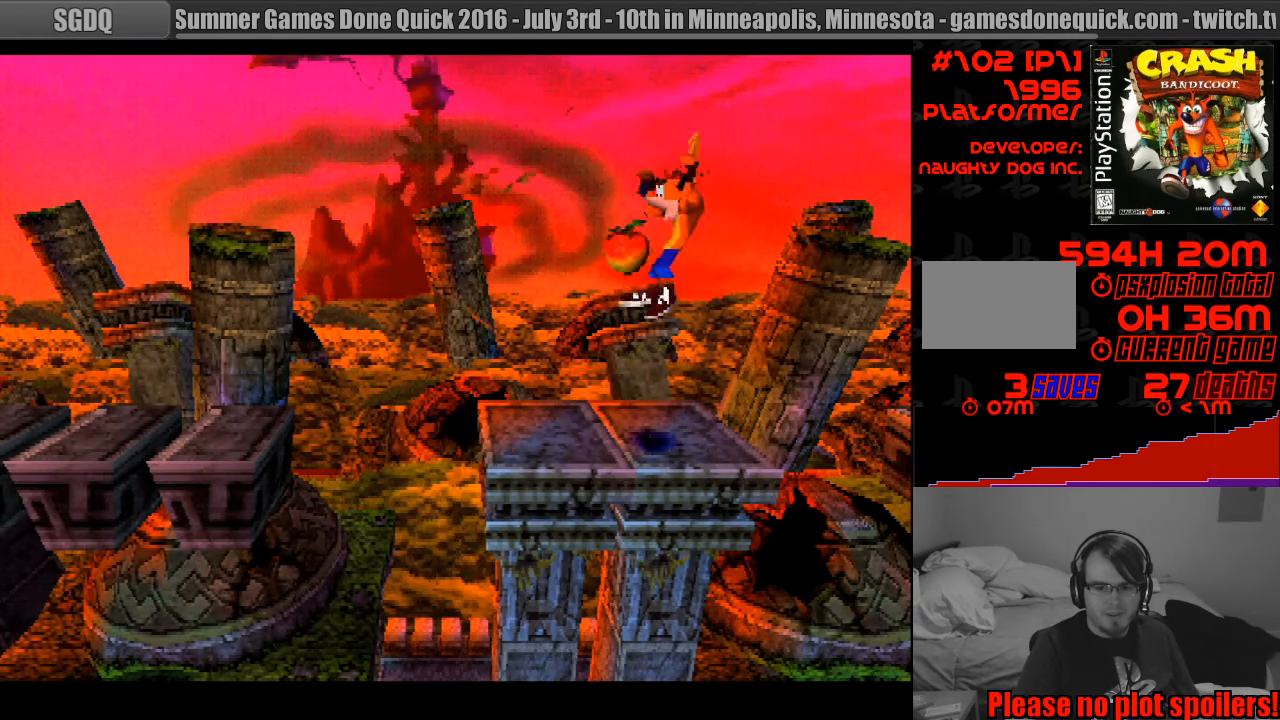
Gameplay with a controller (PlayStation layout); each line is a JSON object with the inputs held at the frame after it. "events" lists button and stick changes between this image and that frame as [ms after this image, input, new state], when the widget could be followed in between. Not read: L3 R3.
{"buttons": ["DPAD_LEFT"], "events": [[100, "DPAD_LEFT", "up"], [300, "DPAD_LEFT", "down"]]}
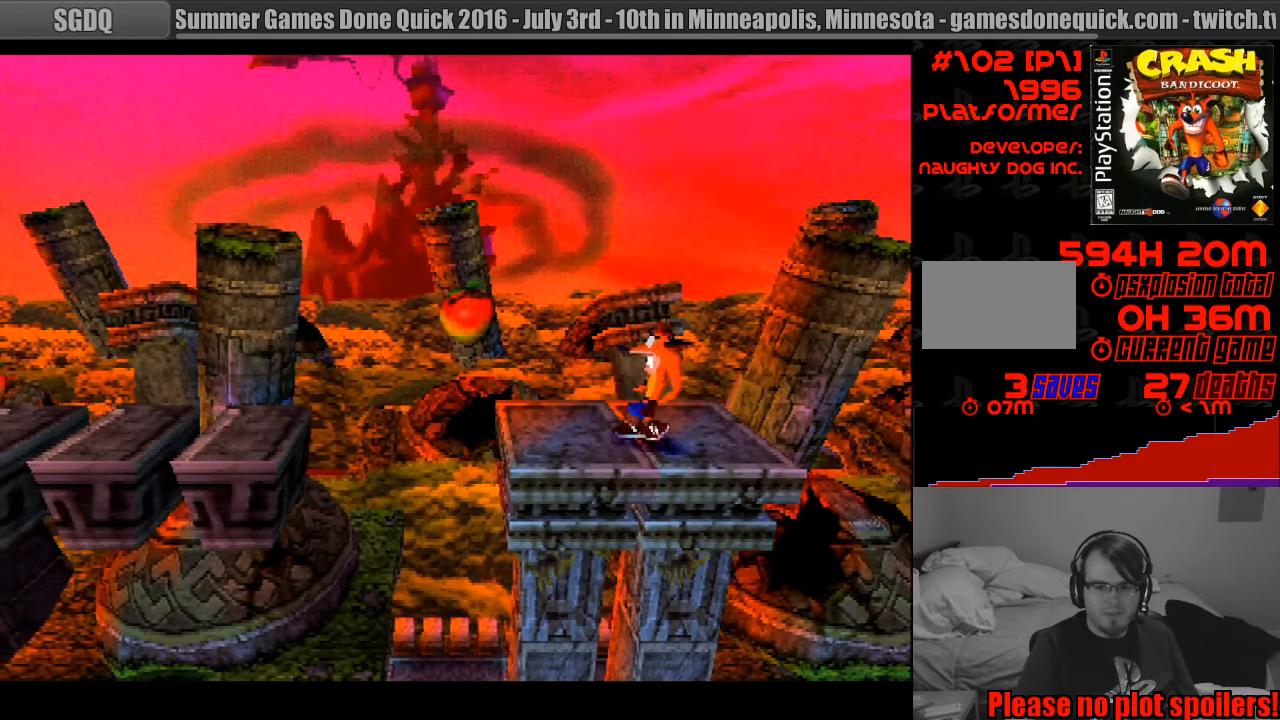
{"buttons": ["CROSS", "DPAD_LEFT"], "events": [[300, "CROSS", "down"]]}
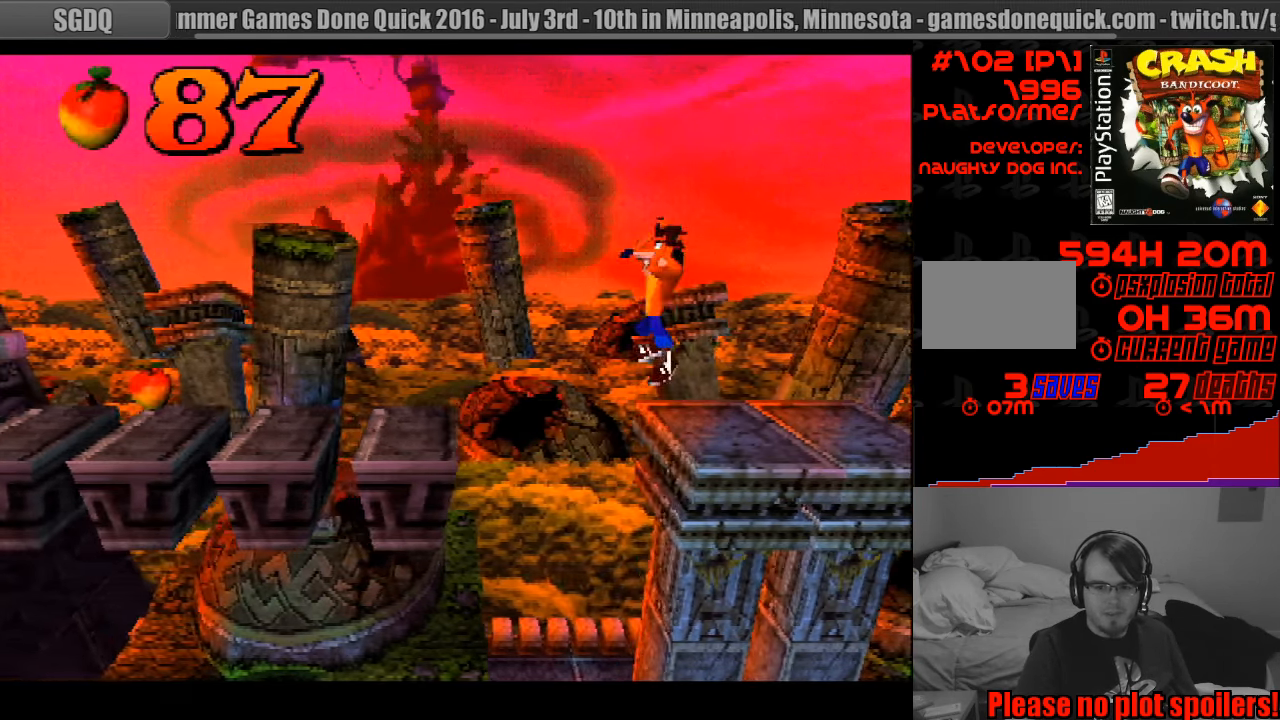
{"buttons": [], "events": [[383, "CROSS", "up"], [500, "DPAD_LEFT", "up"]]}
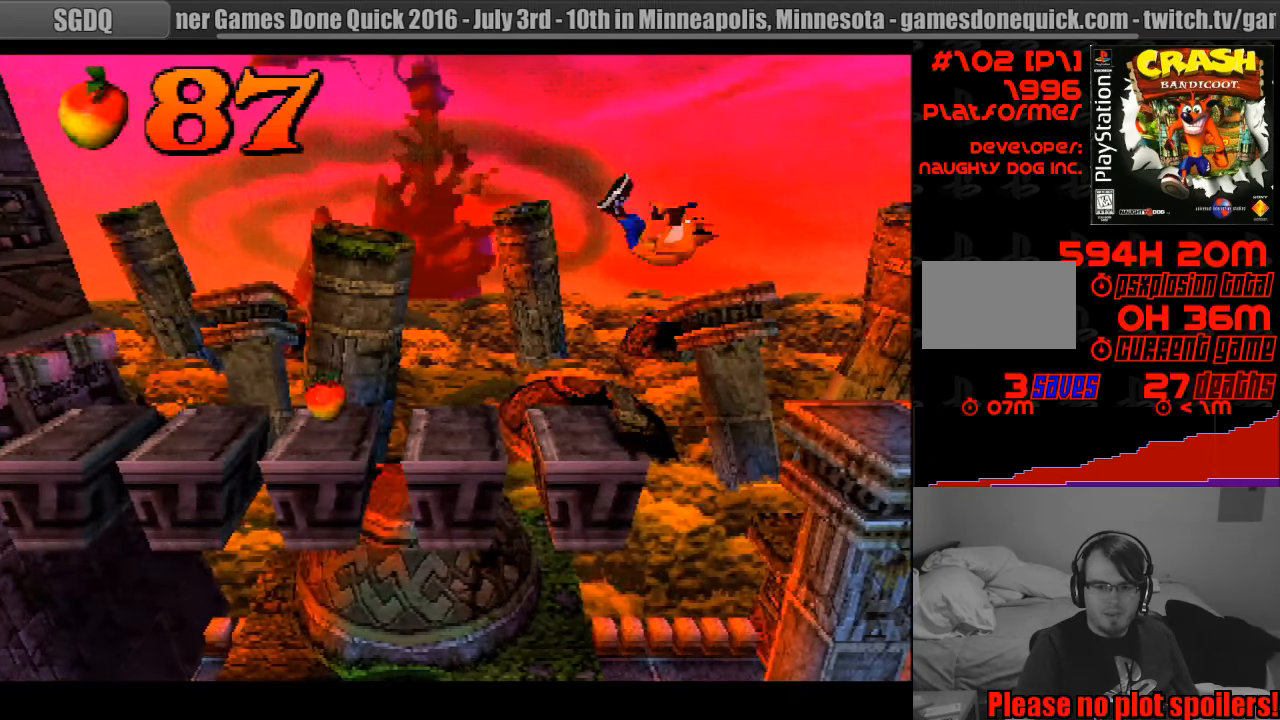
{"buttons": ["CROSS", "DPAD_LEFT"], "events": [[117, "DPAD_LEFT", "down"], [183, "CROSS", "down"]]}
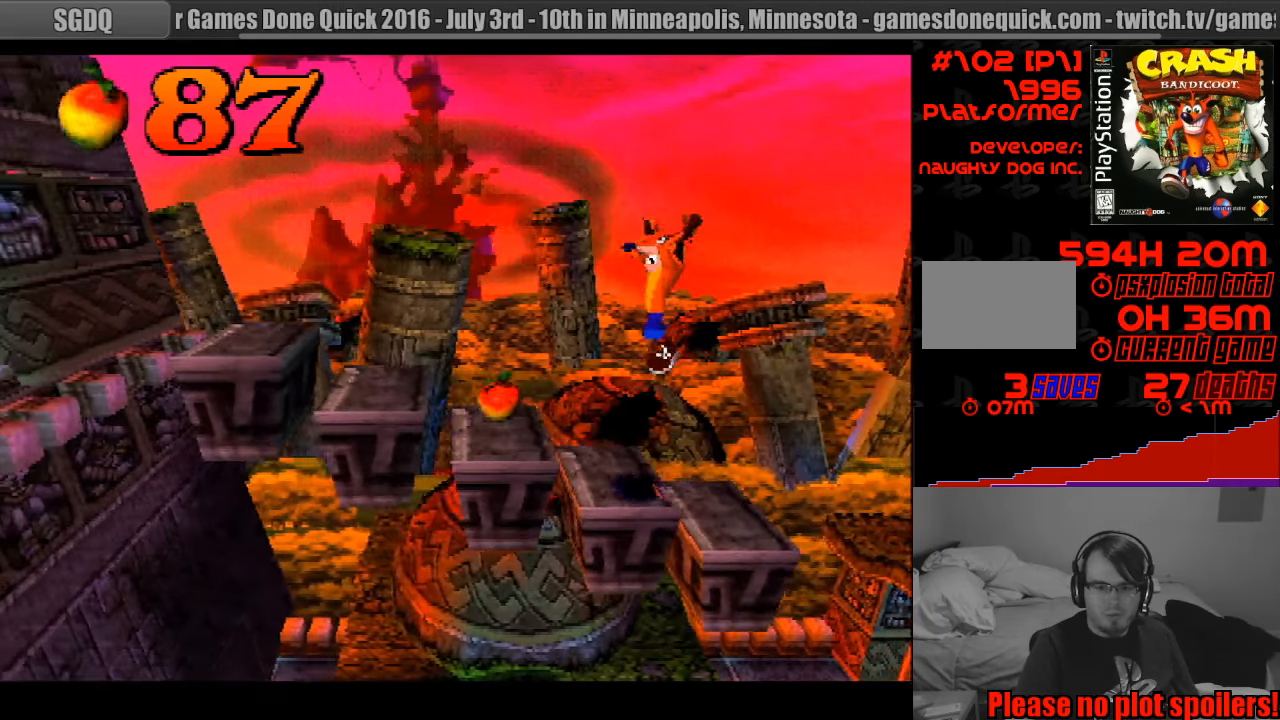
{"buttons": [], "events": [[83, "CROSS", "up"], [183, "DPAD_LEFT", "up"]]}
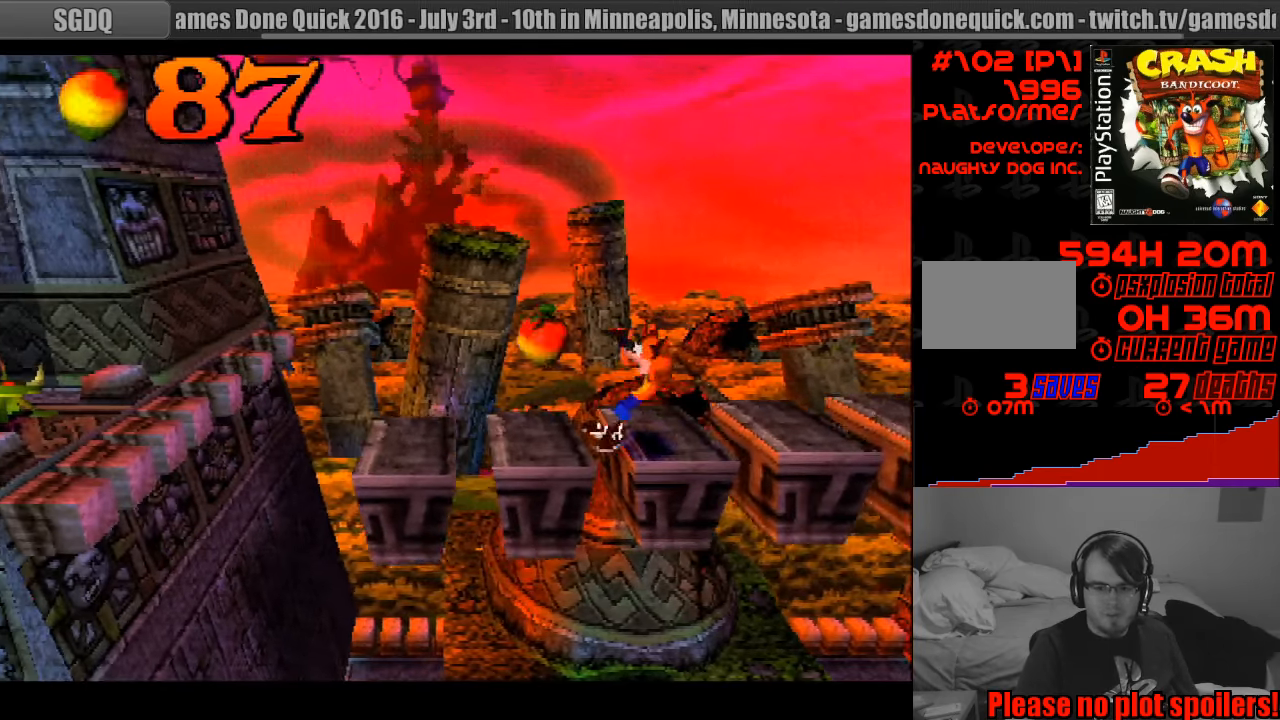
{"buttons": [], "events": []}
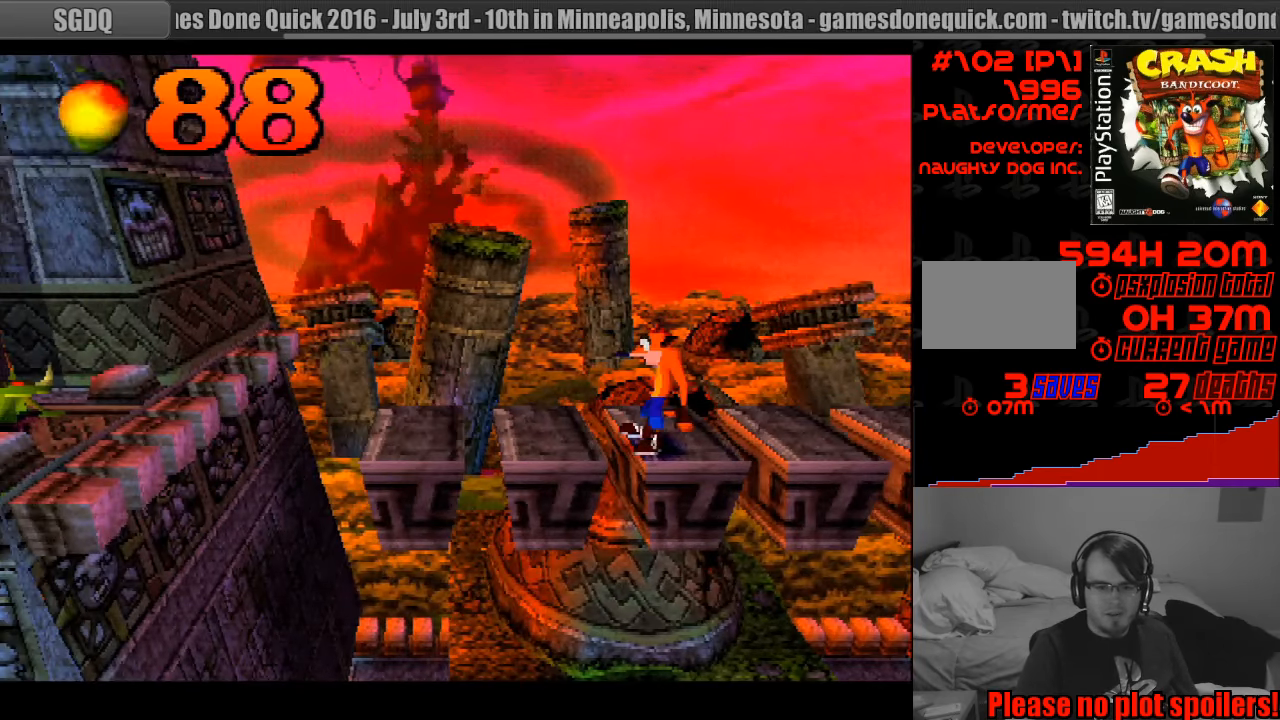
{"buttons": ["CROSS", "DPAD_LEFT"], "events": [[283, "DPAD_LEFT", "down"], [350, "CROSS", "down"]]}
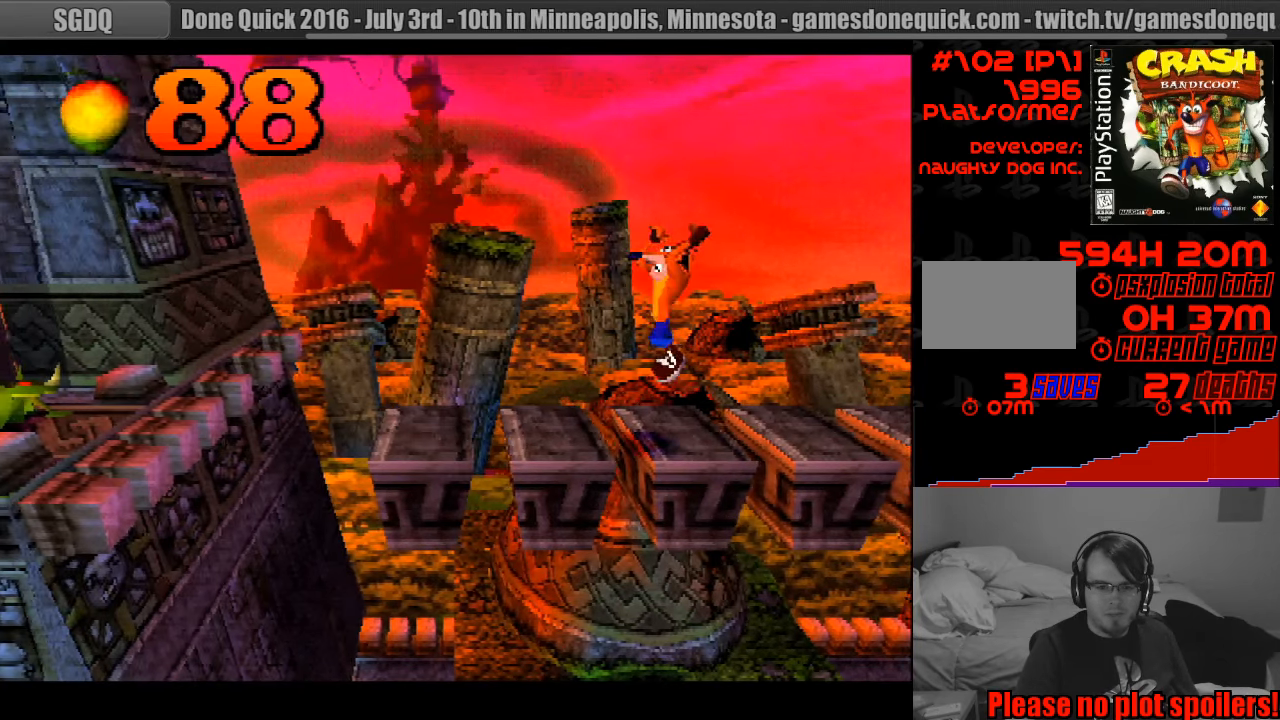
{"buttons": ["DPAD_LEFT"], "events": [[350, "CROSS", "up"]]}
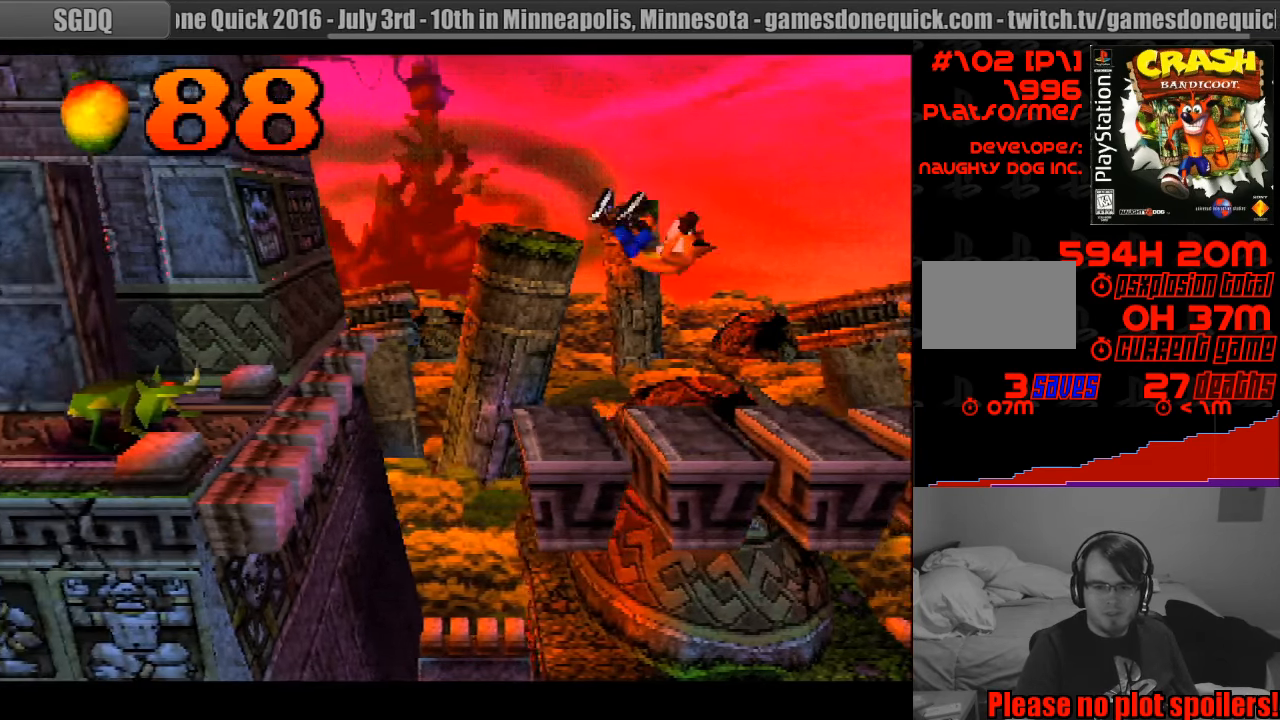
{"buttons": ["CROSS", "DPAD_LEFT"], "events": [[200, "DPAD_LEFT", "up"], [217, "DPAD_LEFT", "down"], [233, "CROSS", "down"]]}
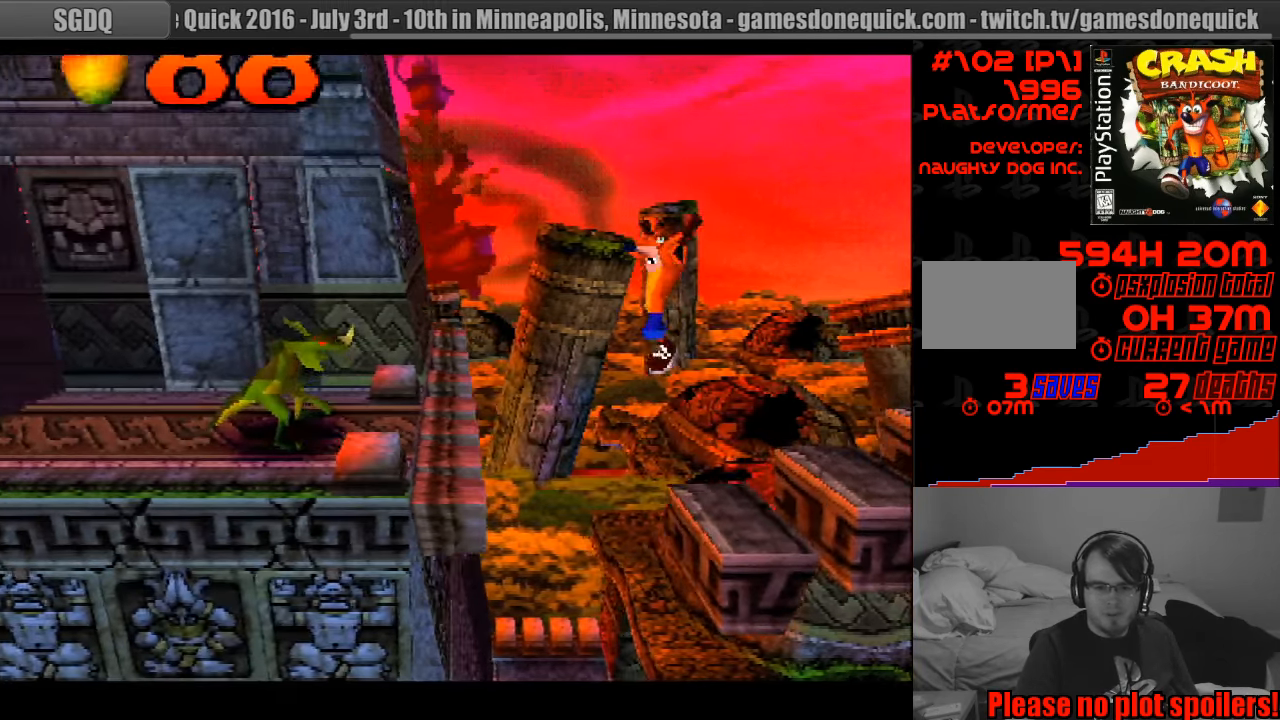
{"buttons": [], "events": [[350, "CROSS", "up"], [500, "DPAD_LEFT", "up"]]}
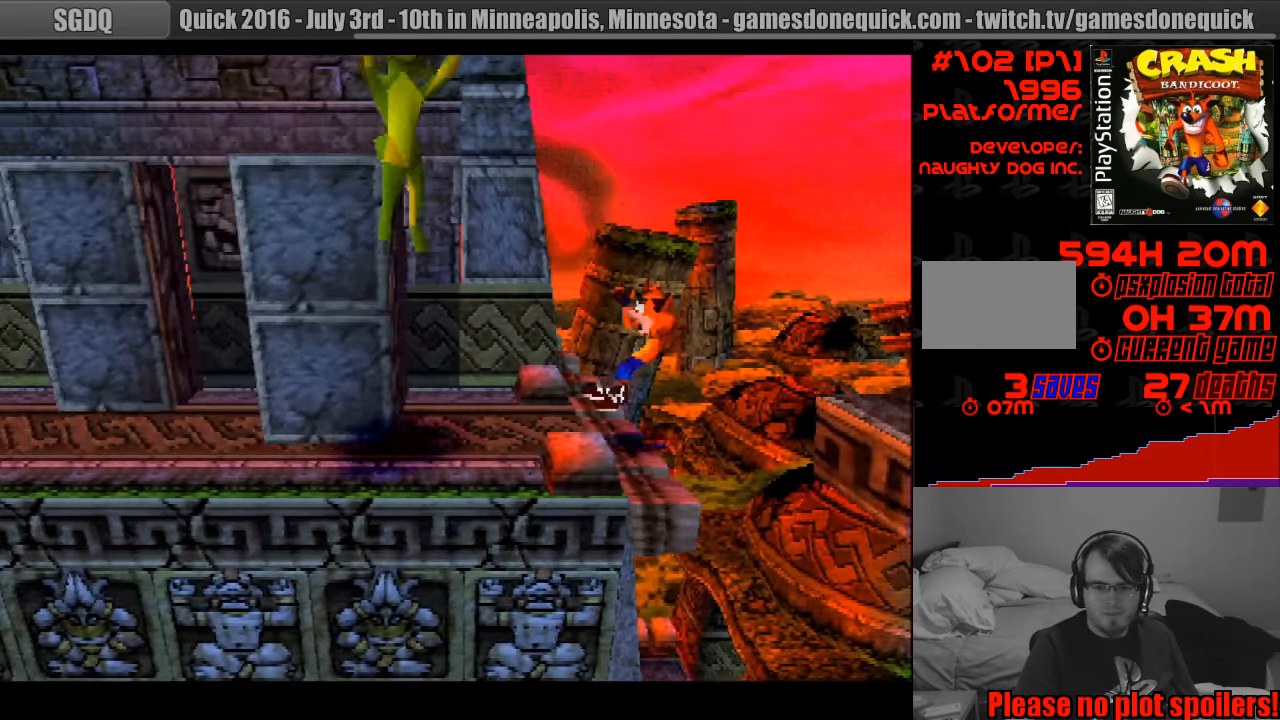
{"buttons": [], "events": []}
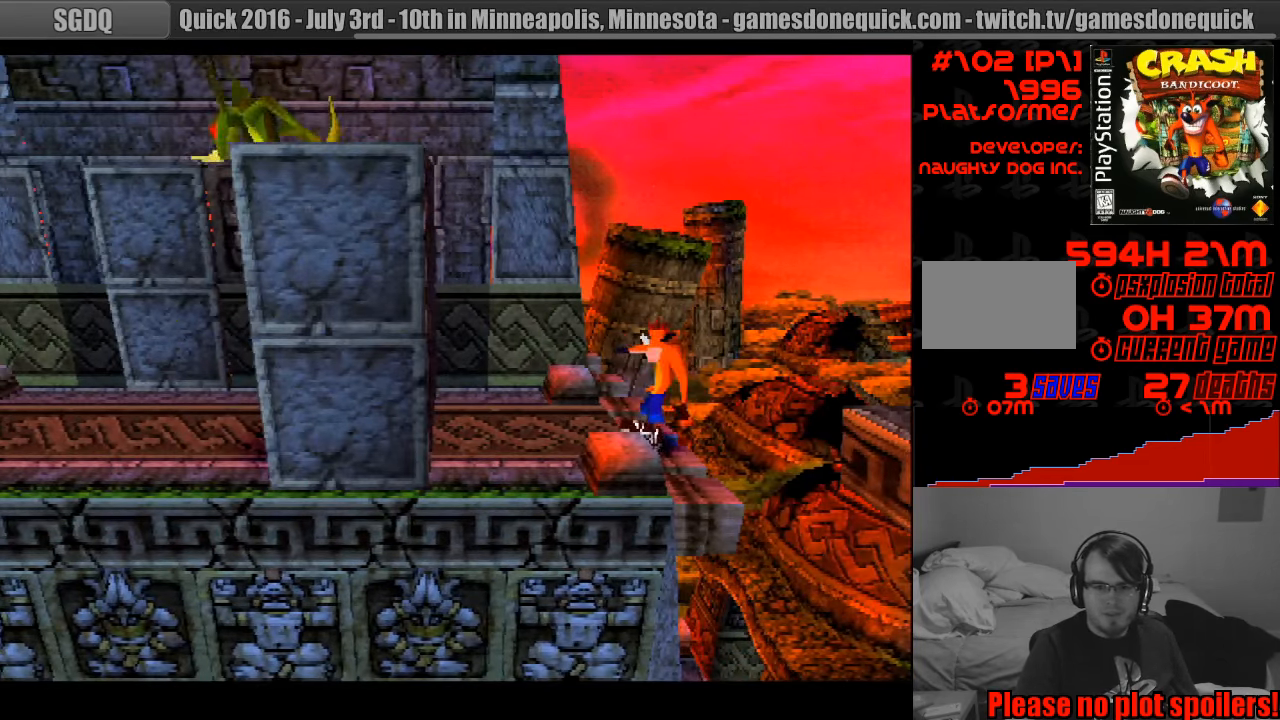
{"buttons": ["DPAD_LEFT"], "events": [[17, "DPAD_LEFT", "down"], [100, "DPAD_LEFT", "up"], [283, "DPAD_LEFT", "down"], [400, "DPAD_DOWN", "down"], [417, "DPAD_DOWN", "up"]]}
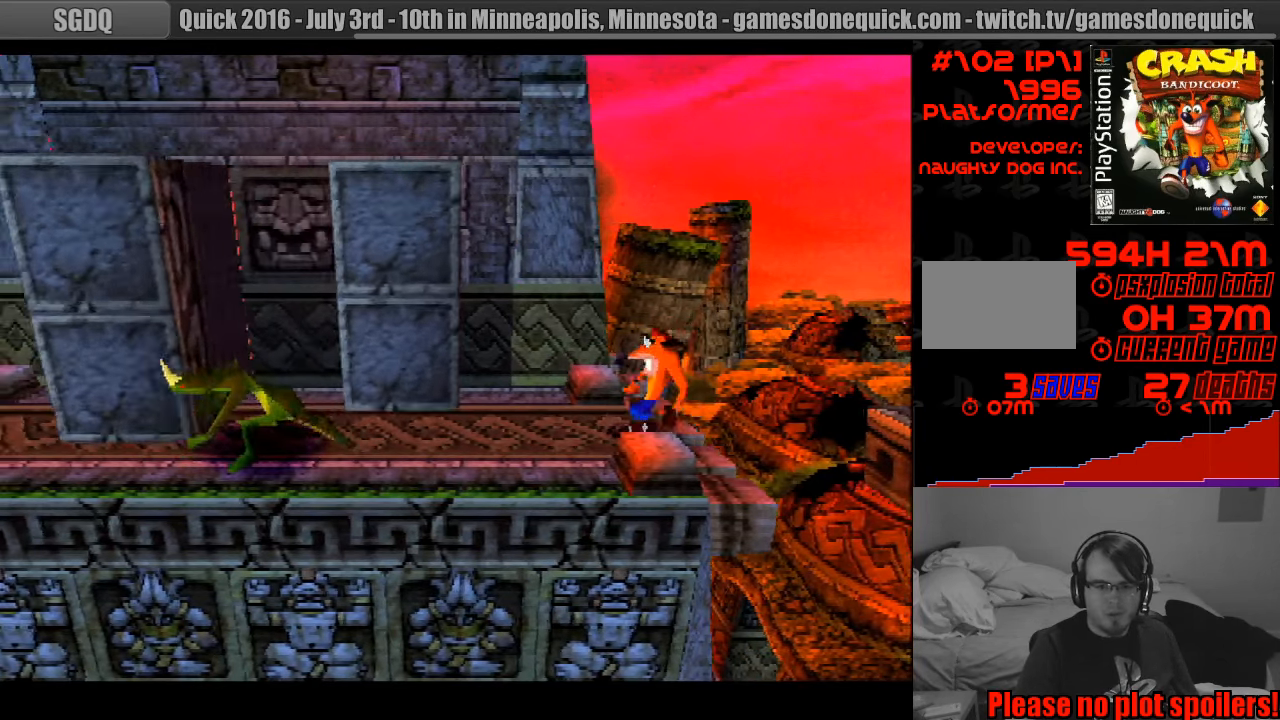
{"buttons": ["CROSS", "DPAD_LEFT"], "events": [[449, "CROSS", "down"]]}
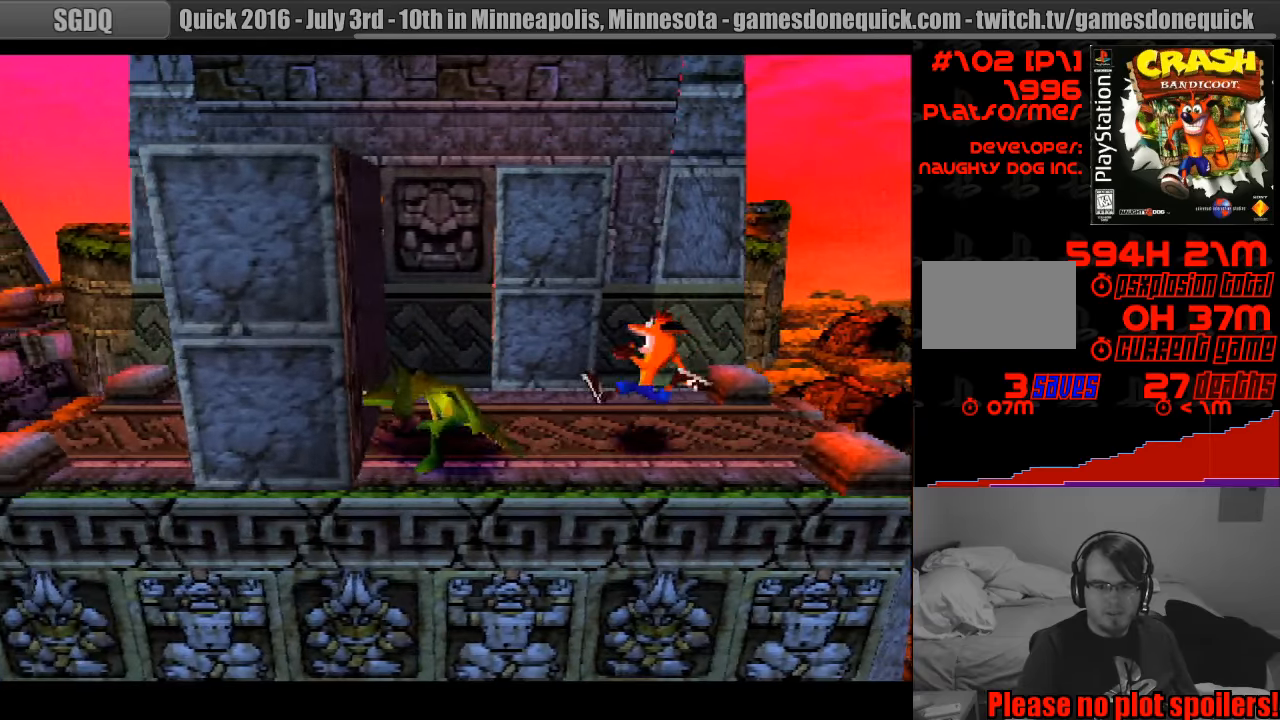
{"buttons": ["CROSS", "SQUARE", "DPAD_UP", "DPAD_LEFT"], "events": [[217, "SQUARE", "down"], [367, "DPAD_UP", "down"]]}
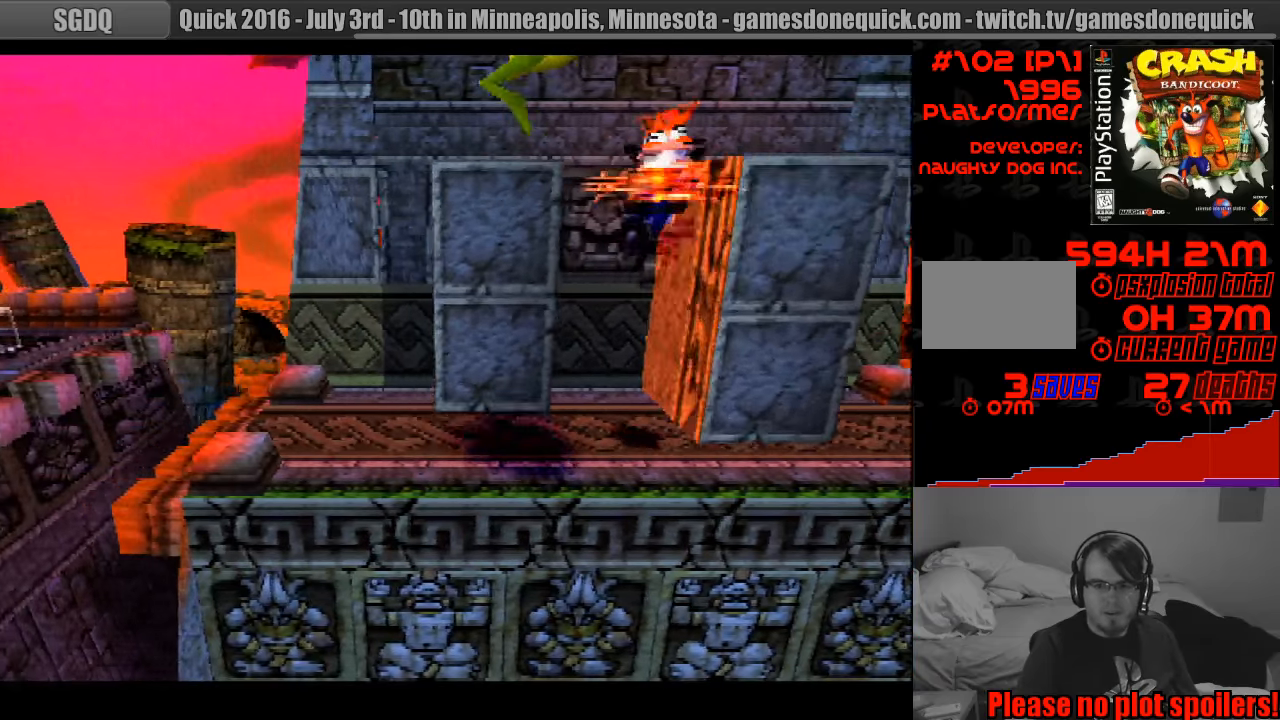
{"buttons": ["DPAD_LEFT"], "events": [[67, "DPAD_LEFT", "up"], [67, "DPAD_RIGHT", "down"], [100, "CROSS", "up"], [117, "DPAD_RIGHT", "up"], [133, "DPAD_UP", "up"], [133, "SQUARE", "up"], [333, "DPAD_RIGHT", "down"], [367, "DPAD_RIGHT", "up"], [450, "DPAD_LEFT", "down"]]}
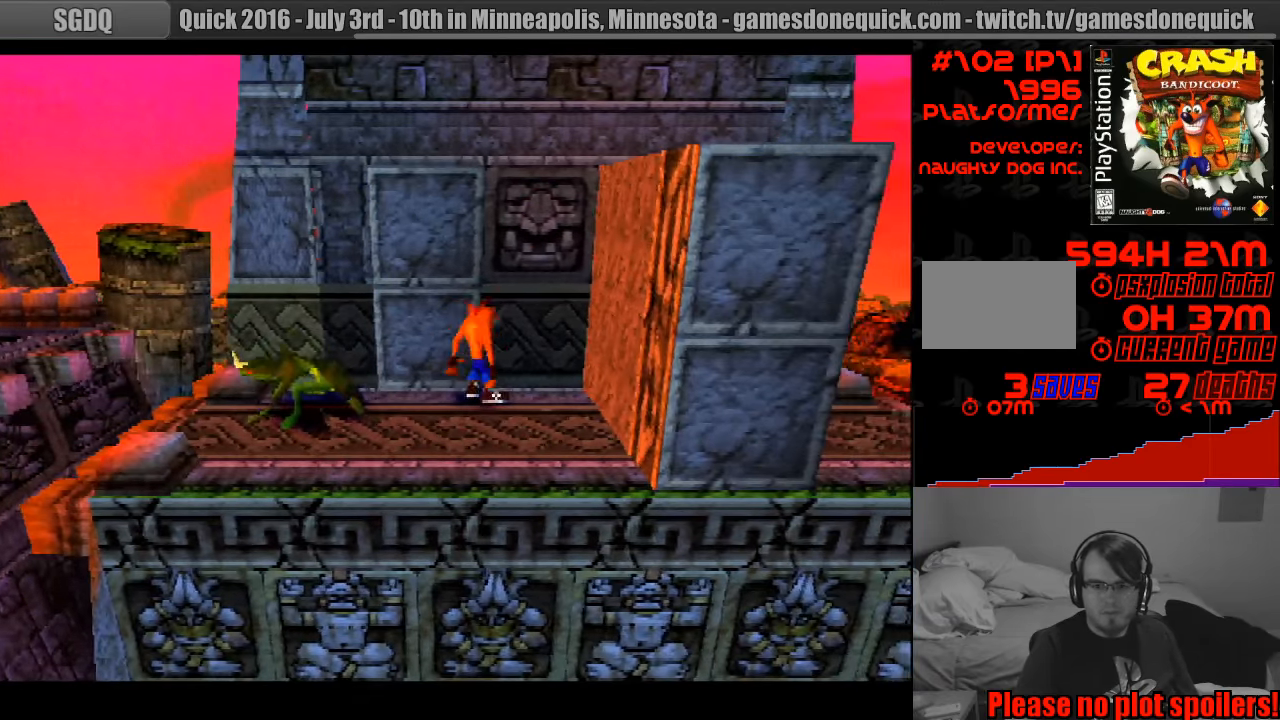
{"buttons": ["CROSS", "DPAD_UP", "DPAD_RIGHT"], "events": [[17, "CROSS", "down"], [33, "DPAD_UP", "down"], [67, "DPAD_UP", "up"], [117, "DPAD_UP", "down"], [133, "DPAD_LEFT", "up"], [150, "DPAD_RIGHT", "down"], [150, "DPAD_UP", "up"], [367, "DPAD_UP", "down"]]}
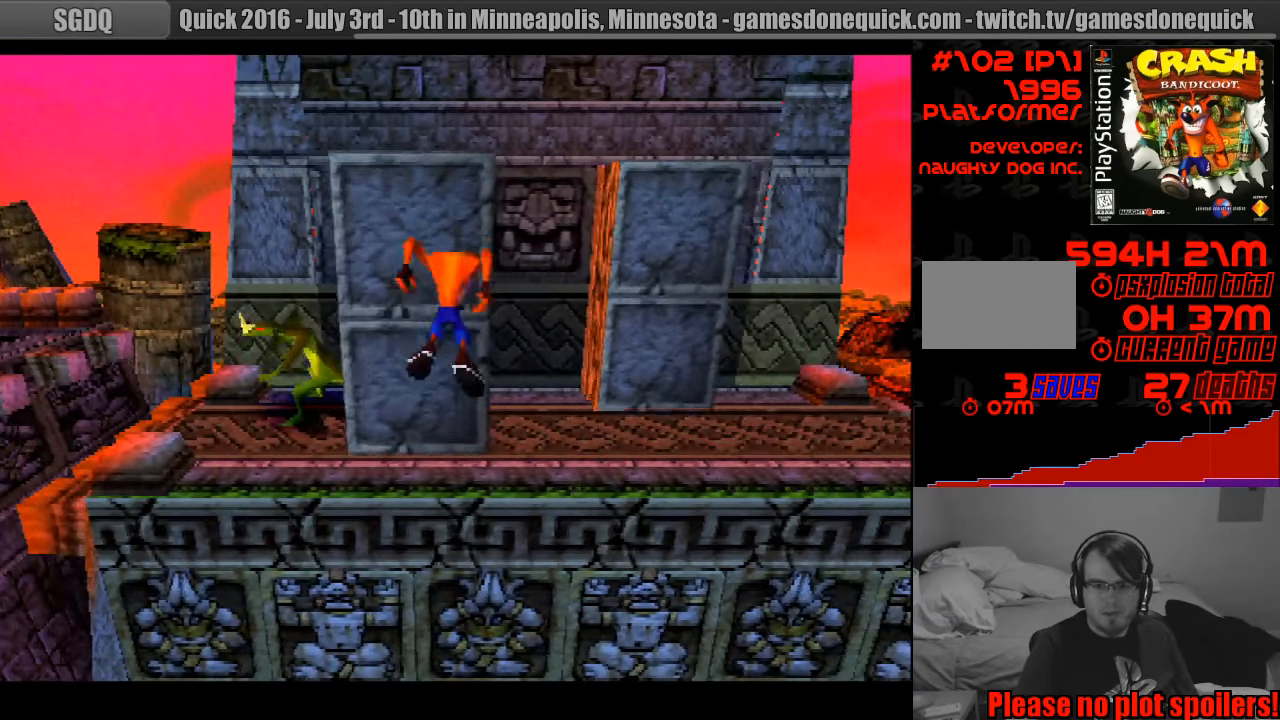
{"buttons": ["CROSS", "DPAD_UP", "DPAD_RIGHT"], "events": [[150, "CROSS", "up"], [150, "DPAD_RIGHT", "up"], [283, "CROSS", "down"], [300, "DPAD_RIGHT", "down"]]}
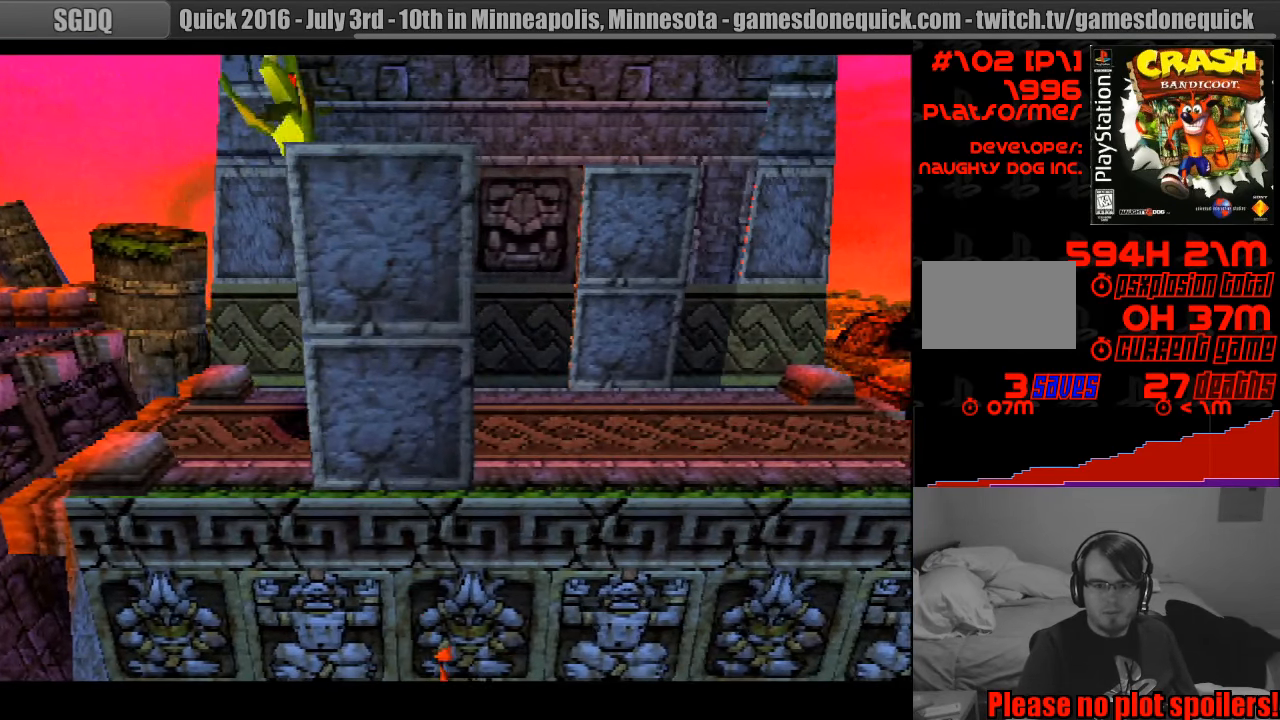
{"buttons": [], "events": [[67, "CROSS", "up"], [67, "DPAD_RIGHT", "up"], [183, "DPAD_UP", "up"]]}
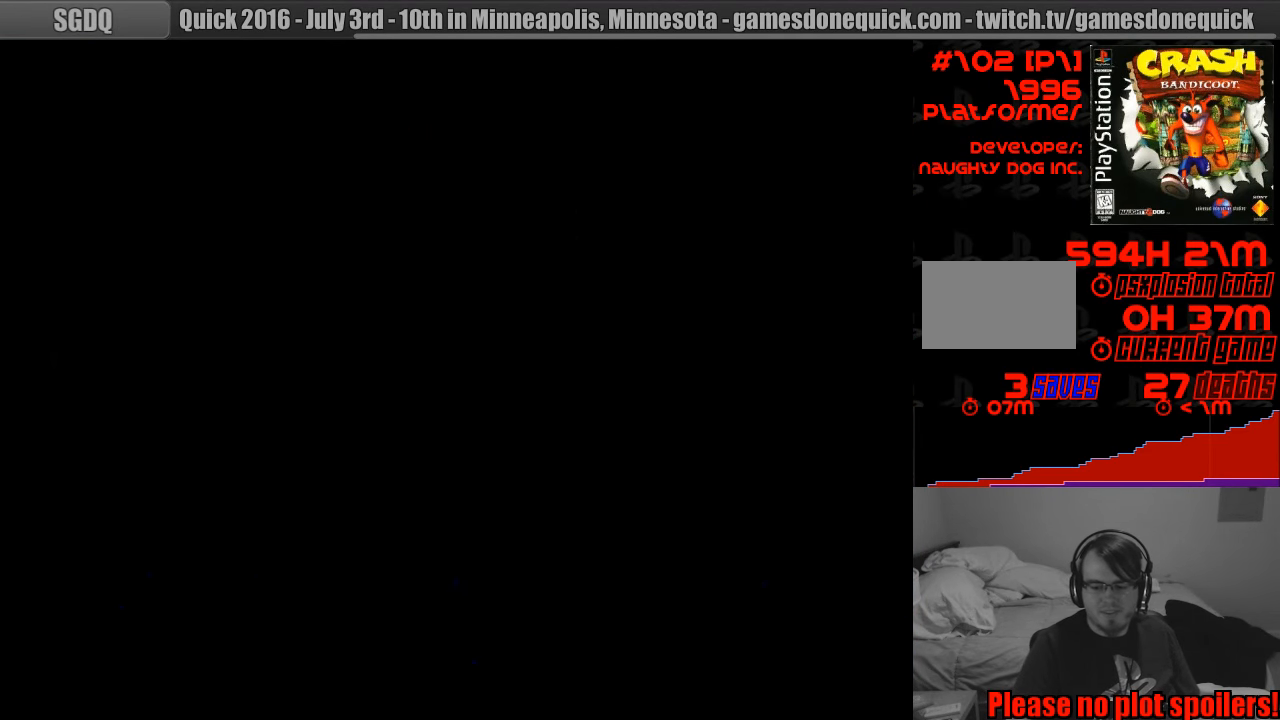
{"buttons": [], "events": []}
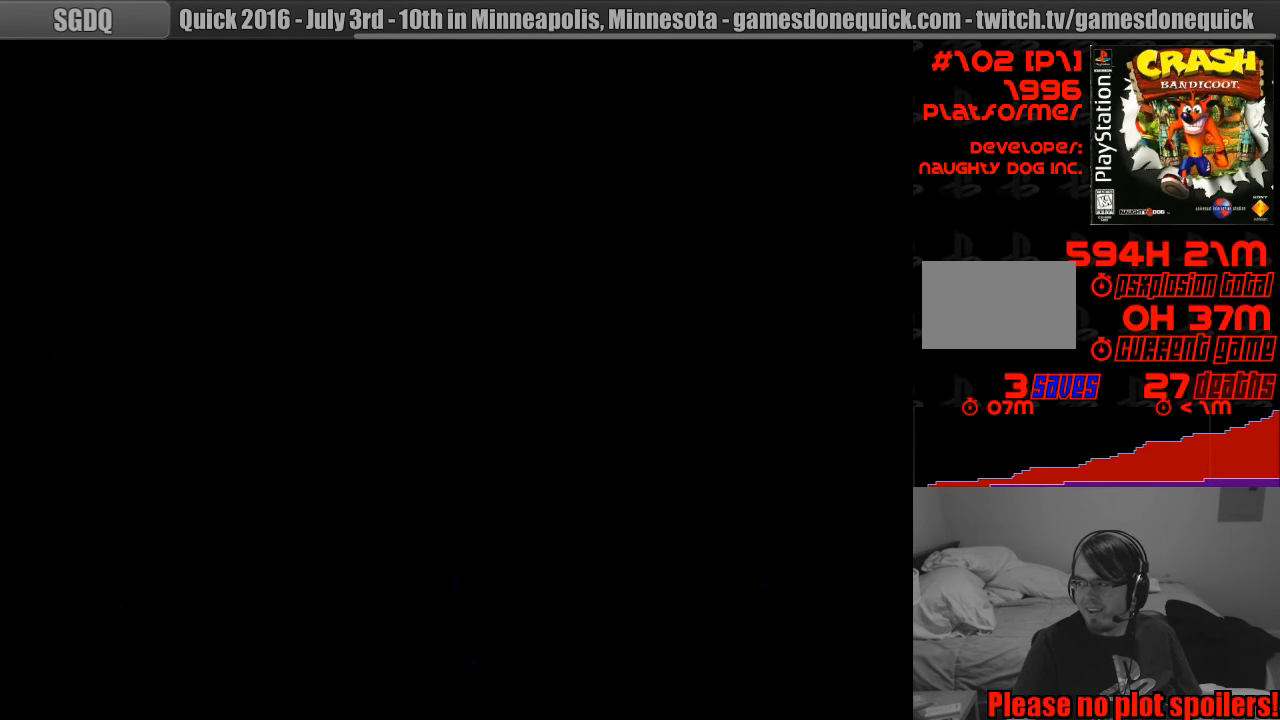
{"buttons": [], "events": []}
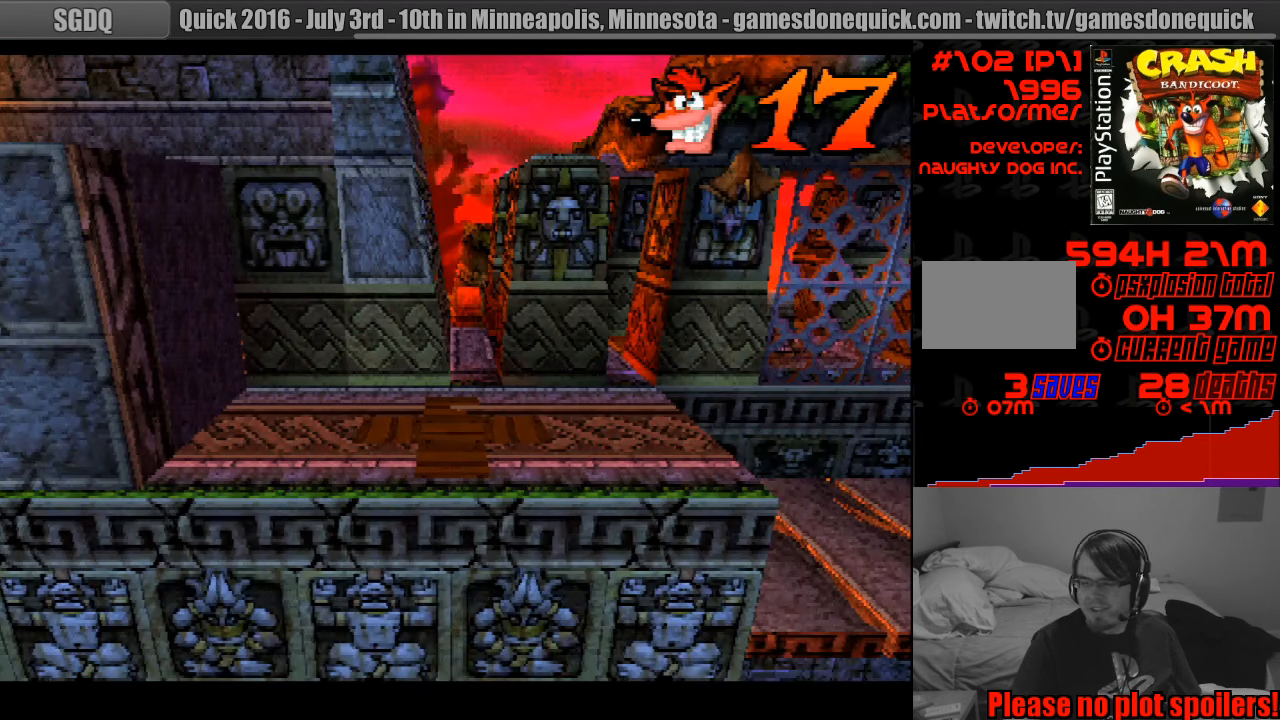
{"buttons": [], "events": []}
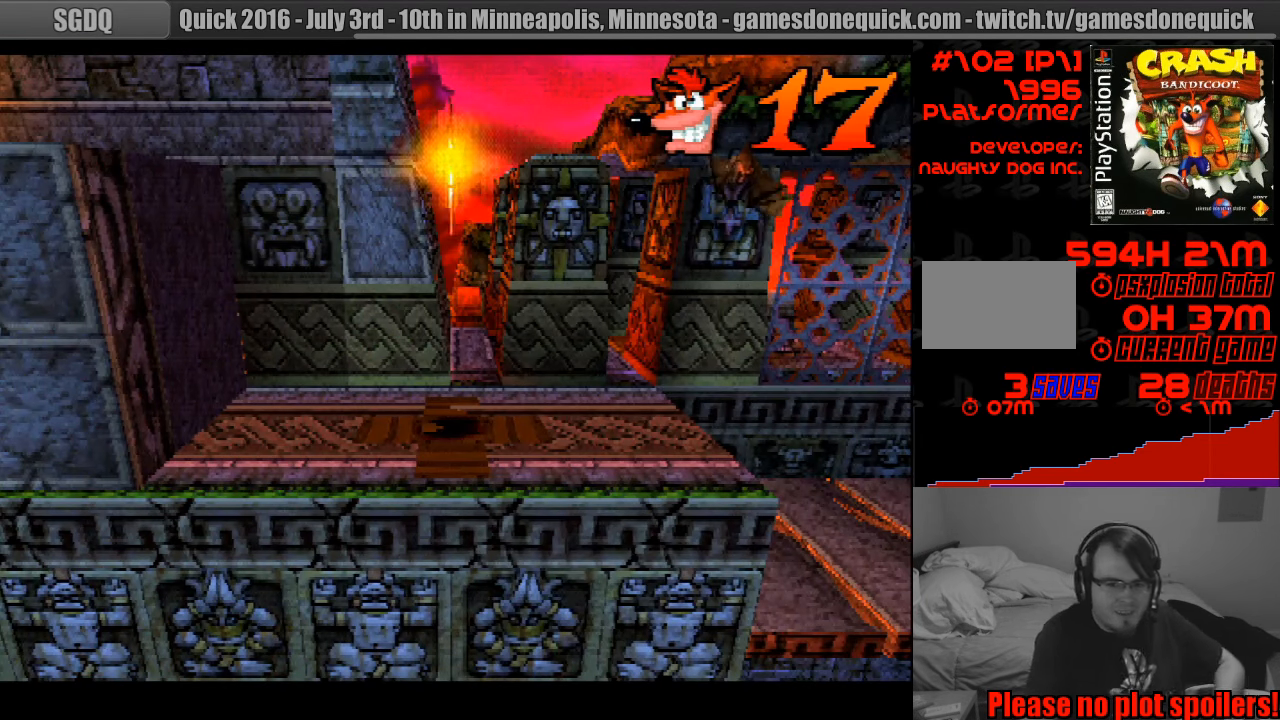
{"buttons": [], "events": []}
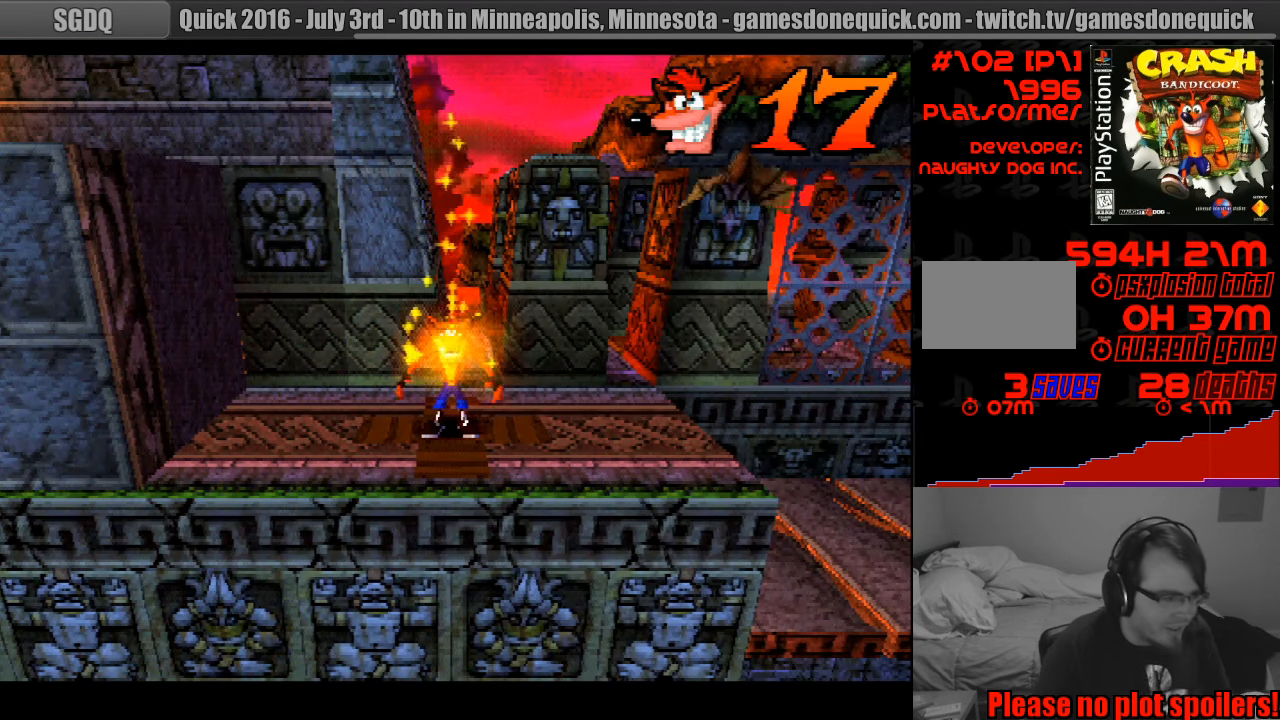
{"buttons": [], "events": []}
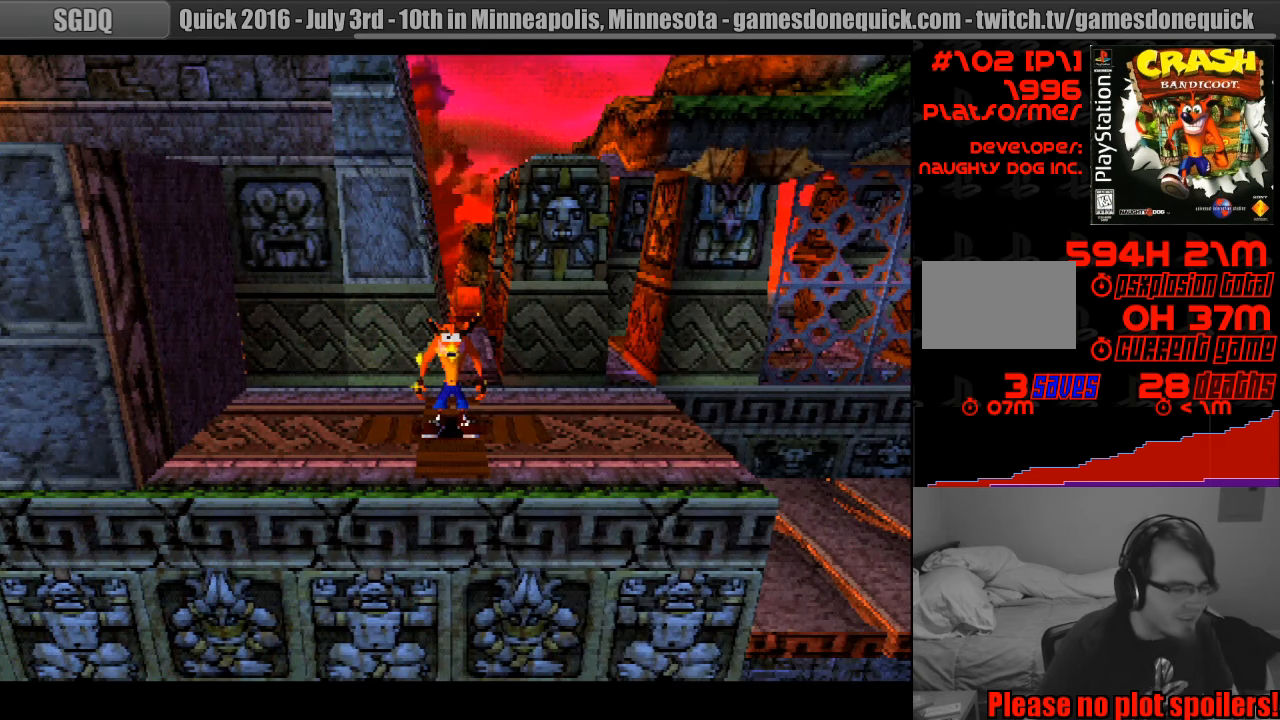
{"buttons": ["DPAD_LEFT"], "events": [[266, "DPAD_LEFT", "down"]]}
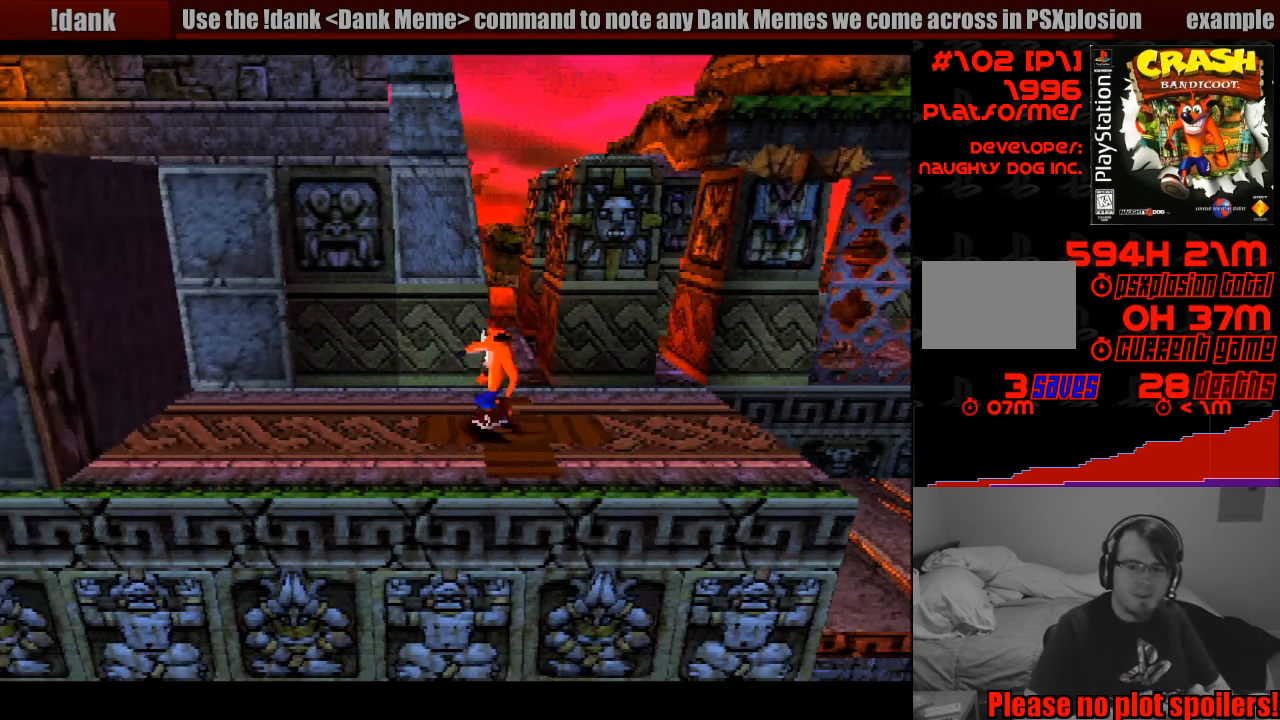
{"buttons": ["DPAD_UP", "DPAD_LEFT"], "events": [[416, "DPAD_LEFT", "up"], [466, "DPAD_RIGHT", "down"], [483, "DPAD_RIGHT", "up"], [500, "DPAD_LEFT", "down"], [500, "DPAD_UP", "down"]]}
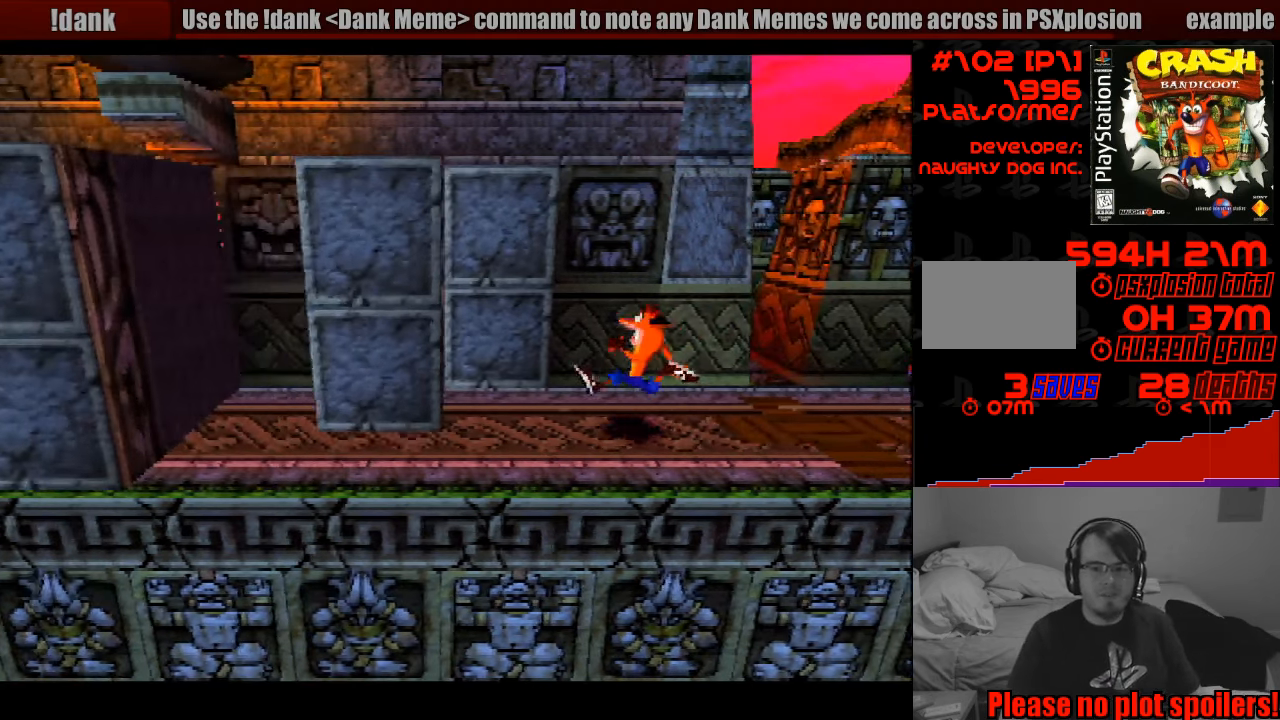
{"buttons": ["CROSS", "DPAD_LEFT"], "events": [[16, "DPAD_UP", "up"], [483, "CROSS", "down"]]}
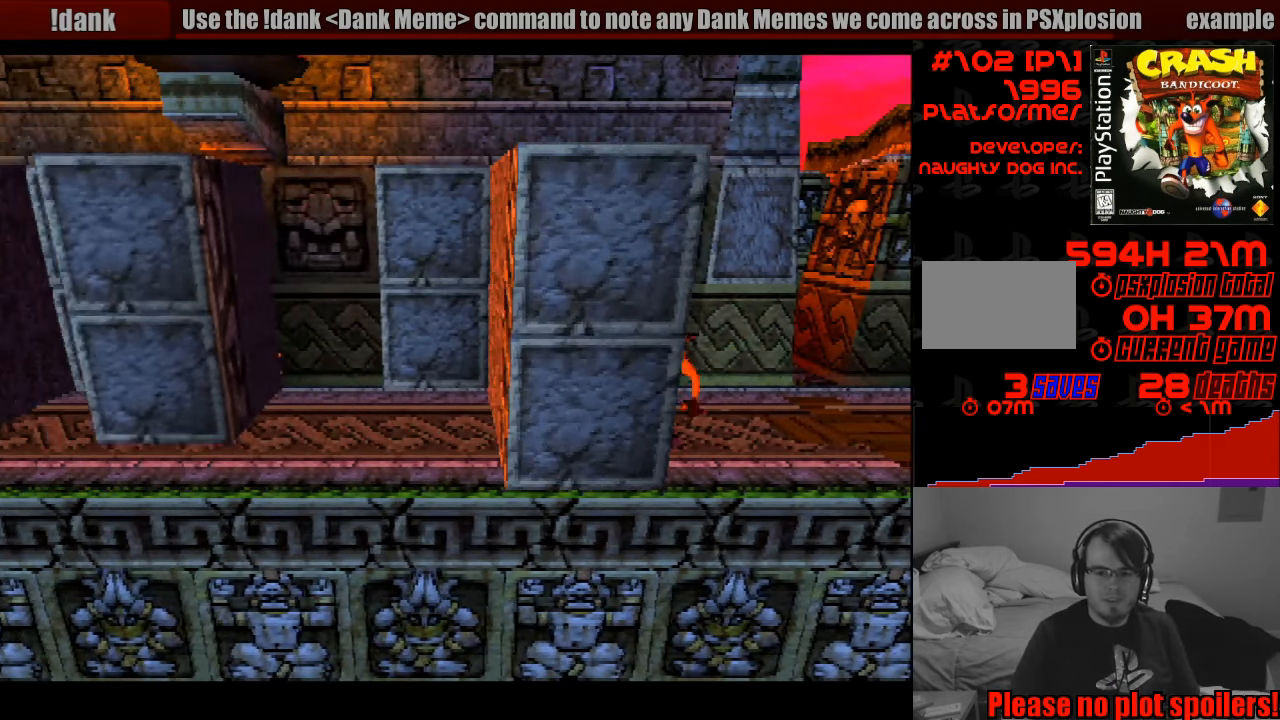
{"buttons": [], "events": [[116, "DPAD_UP", "down"], [150, "DPAD_LEFT", "up"], [166, "DPAD_RIGHT", "down"], [166, "DPAD_UP", "up"], [233, "DPAD_UP", "down"], [366, "CROSS", "up"], [383, "DPAD_RIGHT", "up"], [400, "DPAD_UP", "up"]]}
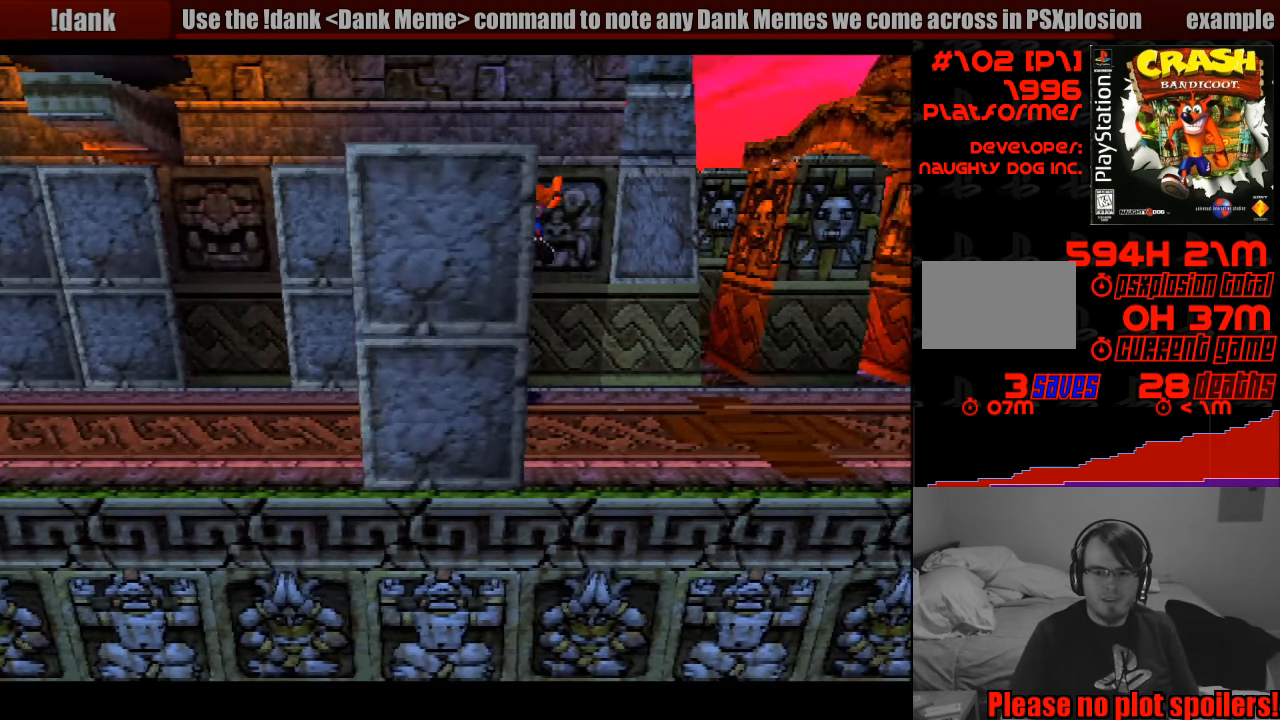
{"buttons": ["DPAD_DOWN", "DPAD_LEFT"], "events": [[116, "DPAD_DOWN", "down"], [183, "DPAD_LEFT", "down"]]}
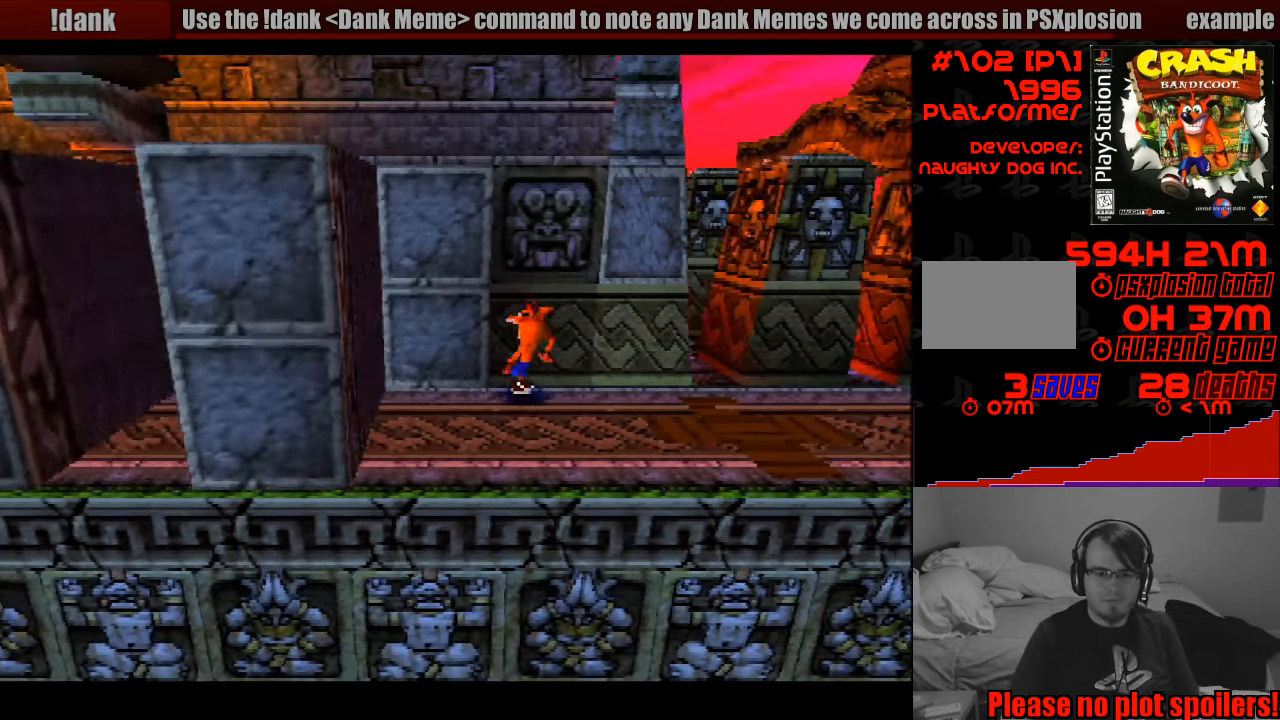
{"buttons": ["DPAD_LEFT"], "events": [[33, "DPAD_DOWN", "up"], [66, "DPAD_DOWN", "down"], [100, "DPAD_DOWN", "up"], [300, "DPAD_DOWN", "down"], [466, "DPAD_DOWN", "up"]]}
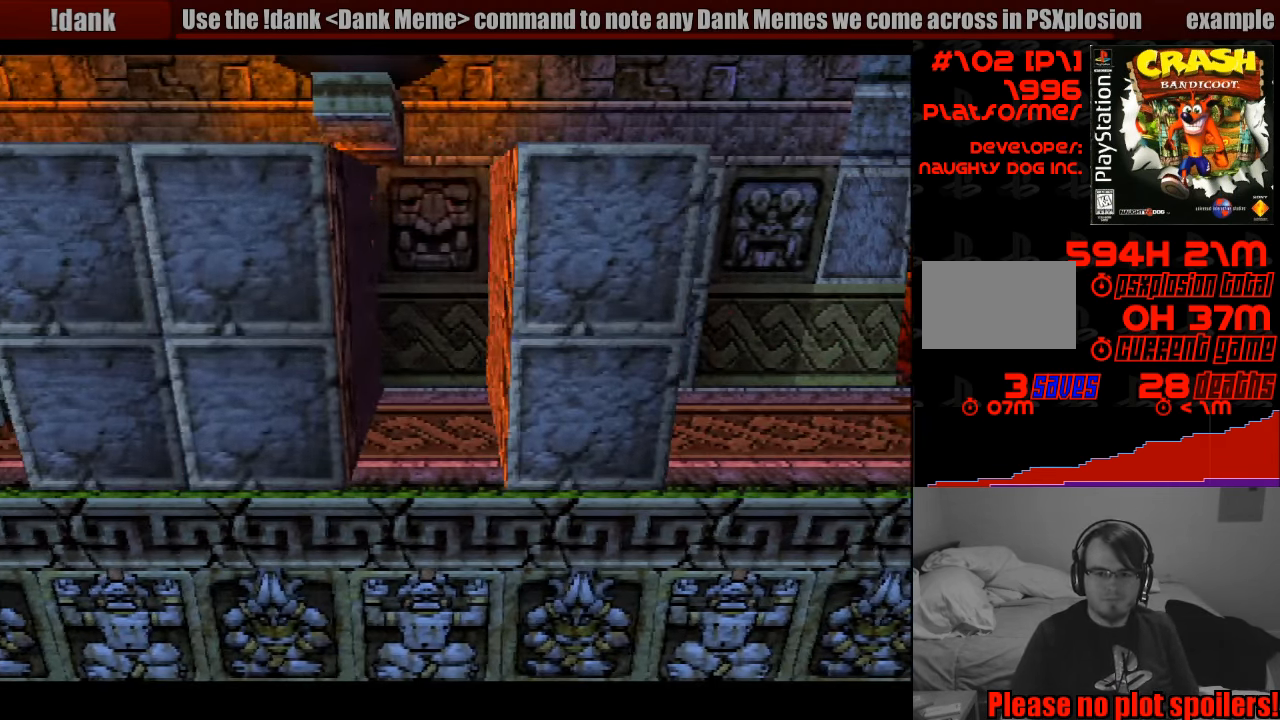
{"buttons": ["DPAD_LEFT"], "events": []}